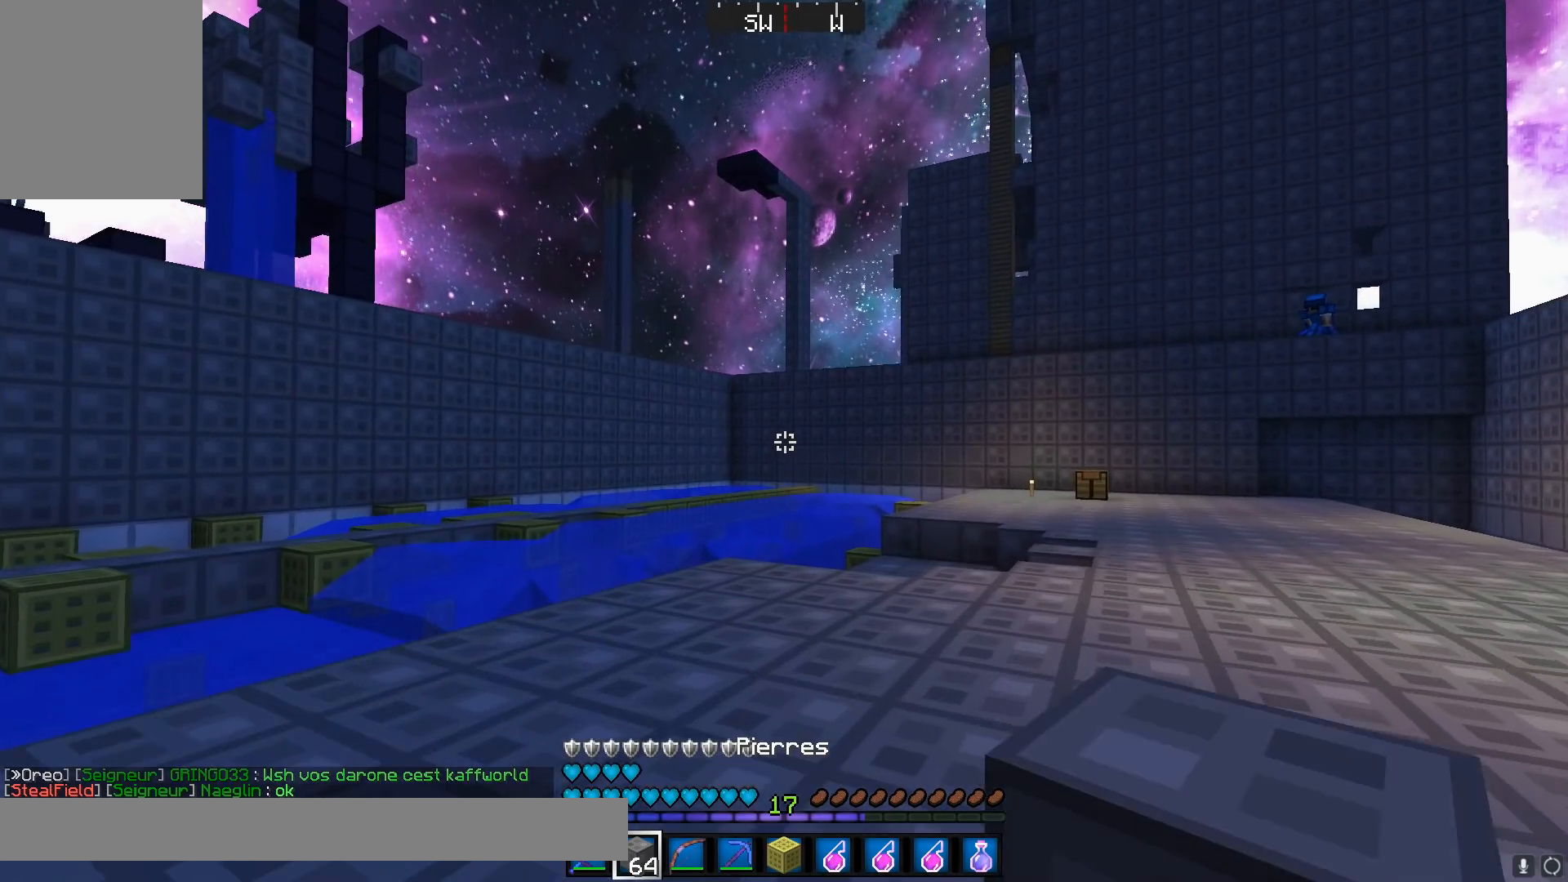
Gameplay with keyboard and mouse; each line is a JSON object with the keys and mouse buttons held at the frame after it. "events" lists presses ("down") and releases ("up") of "a", "d", "s", "w", "mouse_left" and "mouse_right" between this image and that frame as [ms after this image, input, new state], when the widget could be followed in between. "mouse_left", "mouse_right" = the "left", "right" buttons of the "mouse" list. No other keys are recorded. Fast repeated clicks can show as one long hold. Mouse movement is not recorded.
{"keys": ["w"], "mouse": [], "events": [[100, "d", "down"], [483, "d", "up"]]}
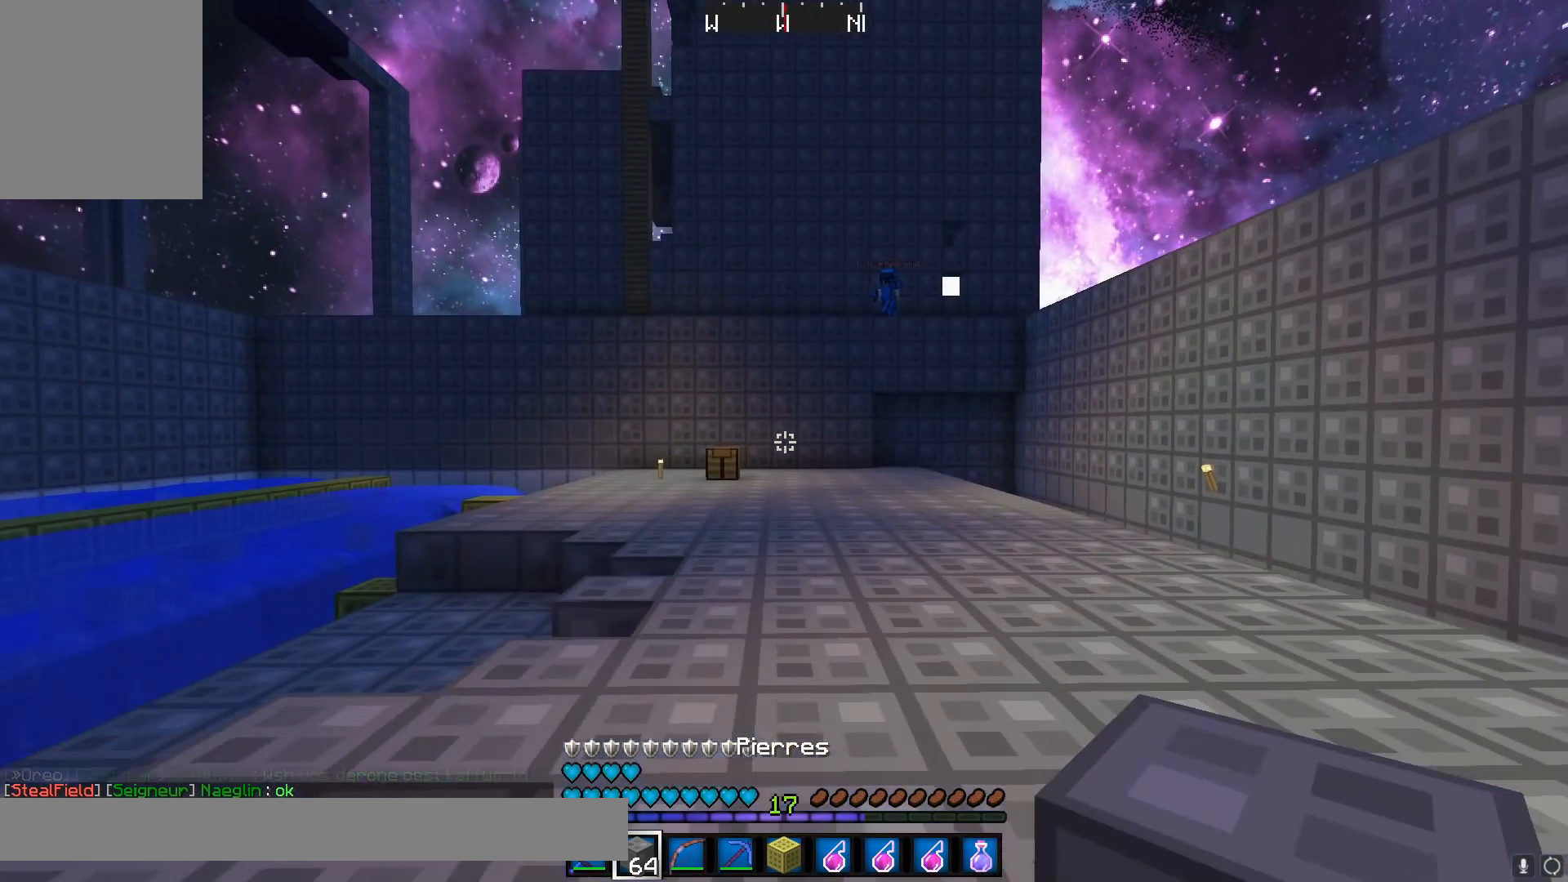
{"keys": ["w"], "mouse": [], "events": []}
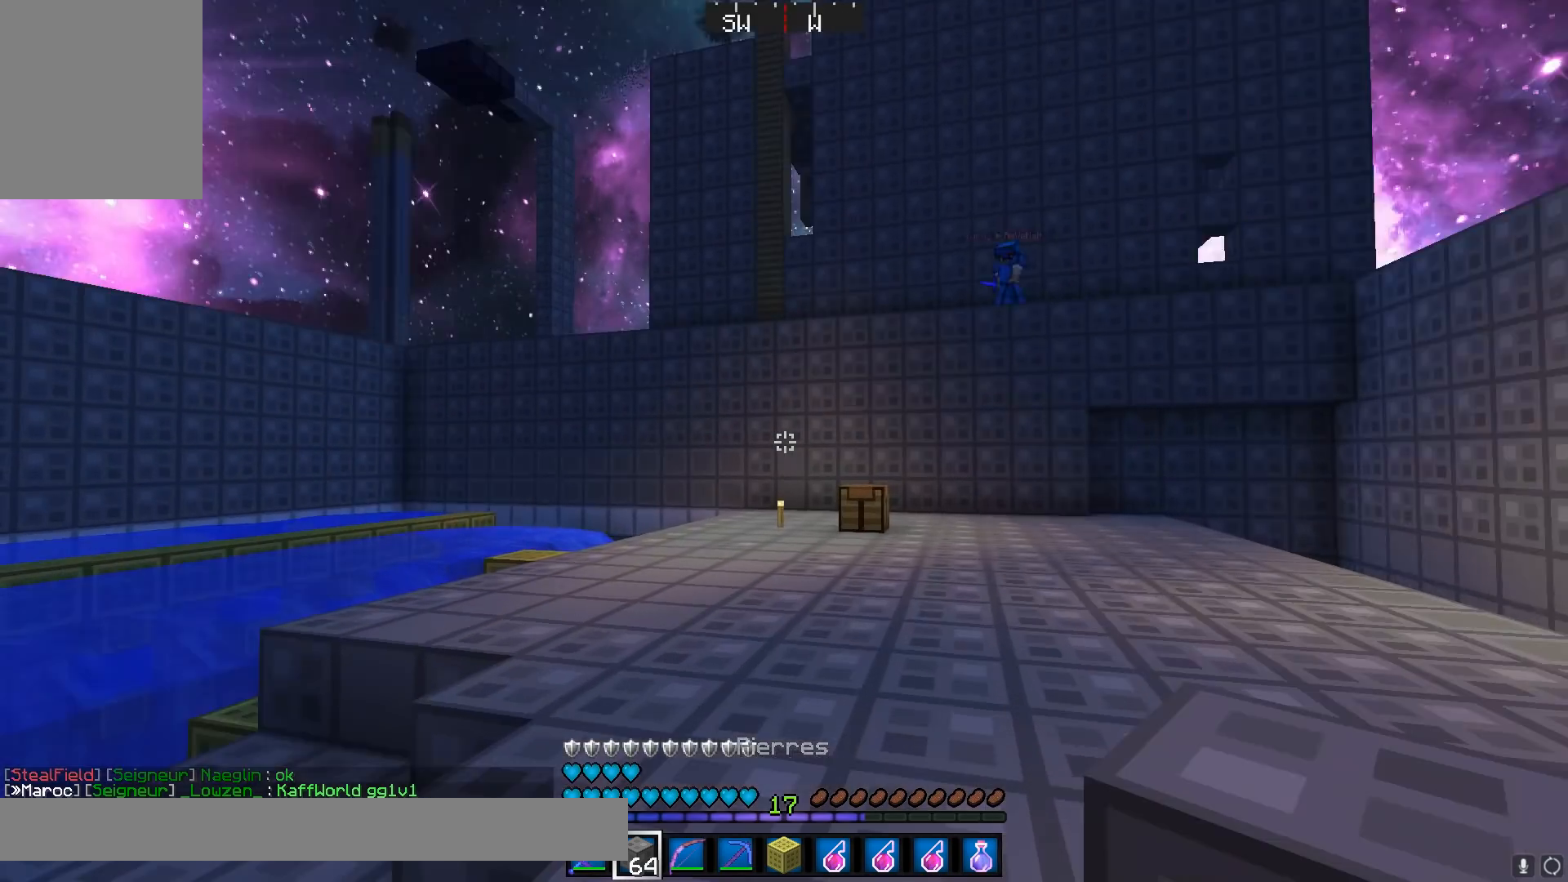
{"keys": ["d", "w"], "mouse": [], "events": [[100, "d", "down"], [233, "d", "up"], [483, "d", "down"]]}
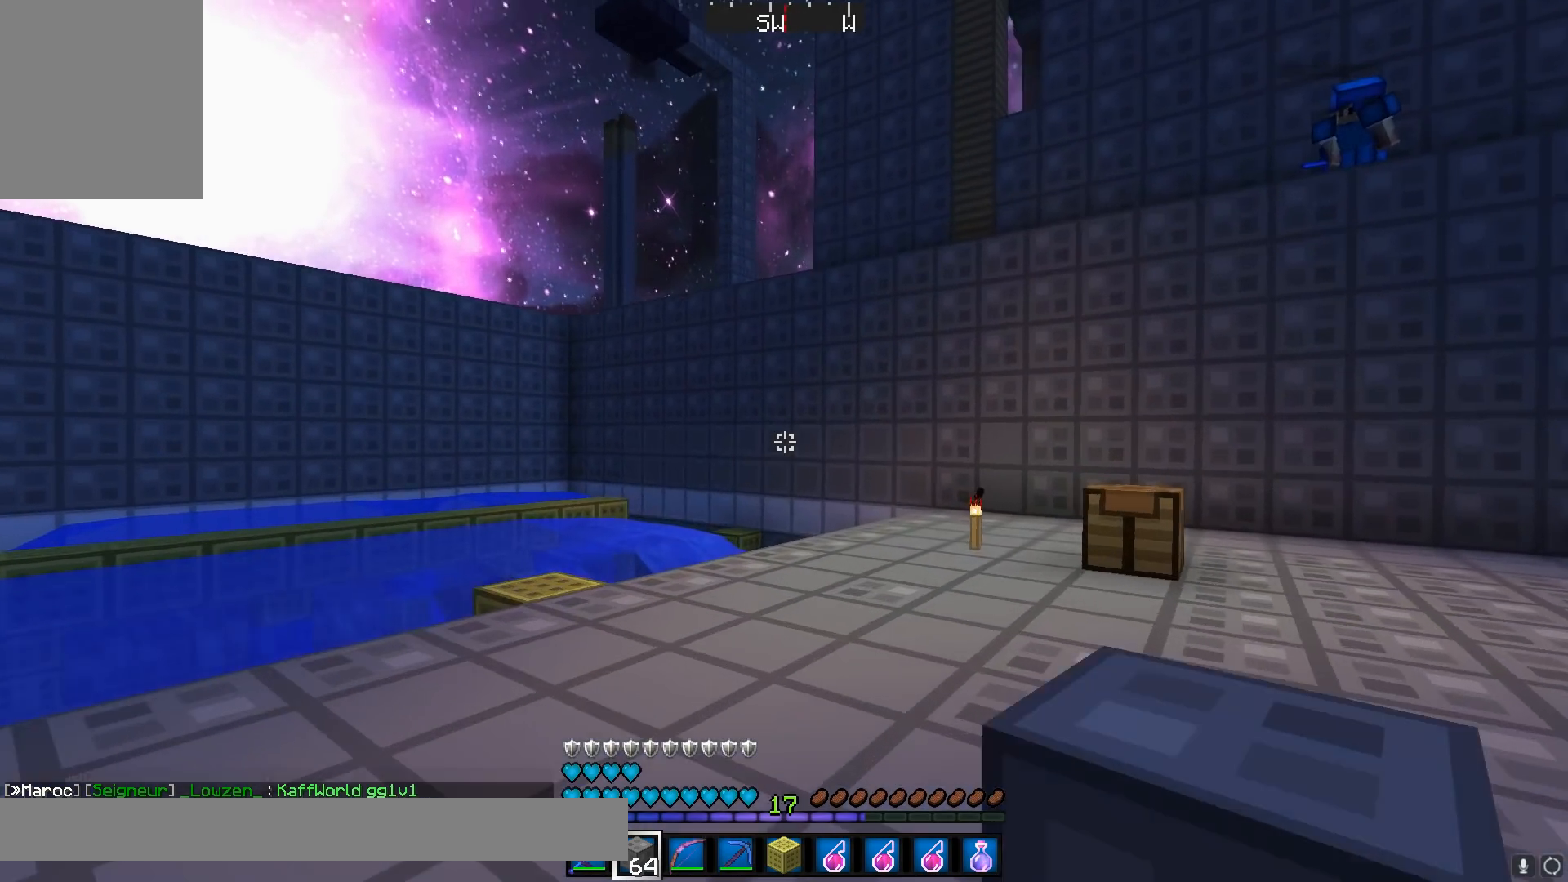
{"keys": ["w"], "mouse": [], "events": [[500, "d", "up"]]}
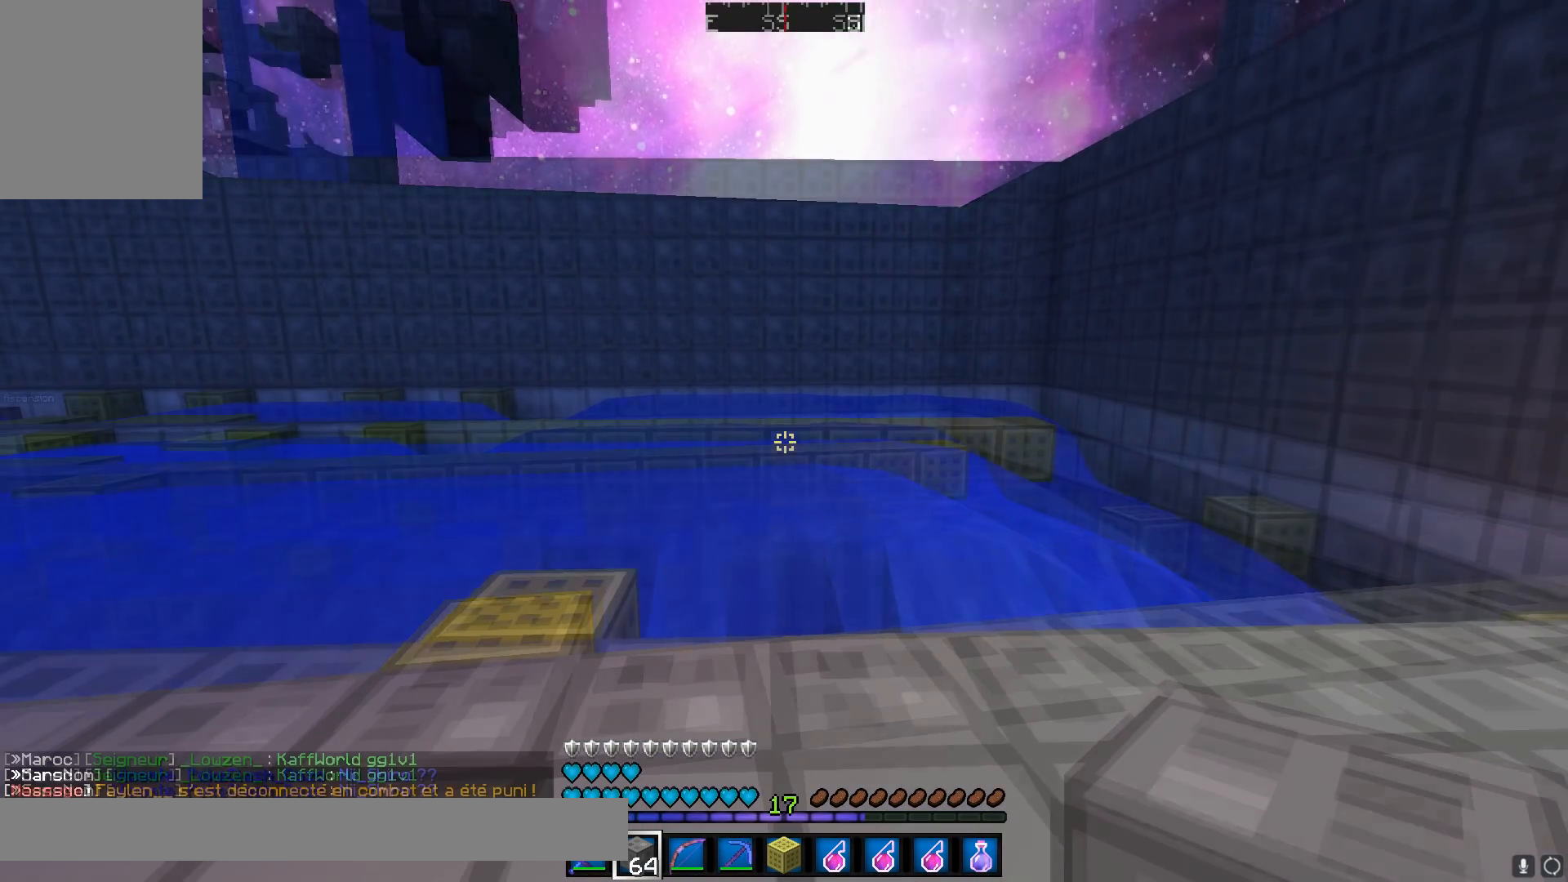
{"keys": ["w"], "mouse": [], "events": [[34, "a", "down"], [284, "a", "up"]]}
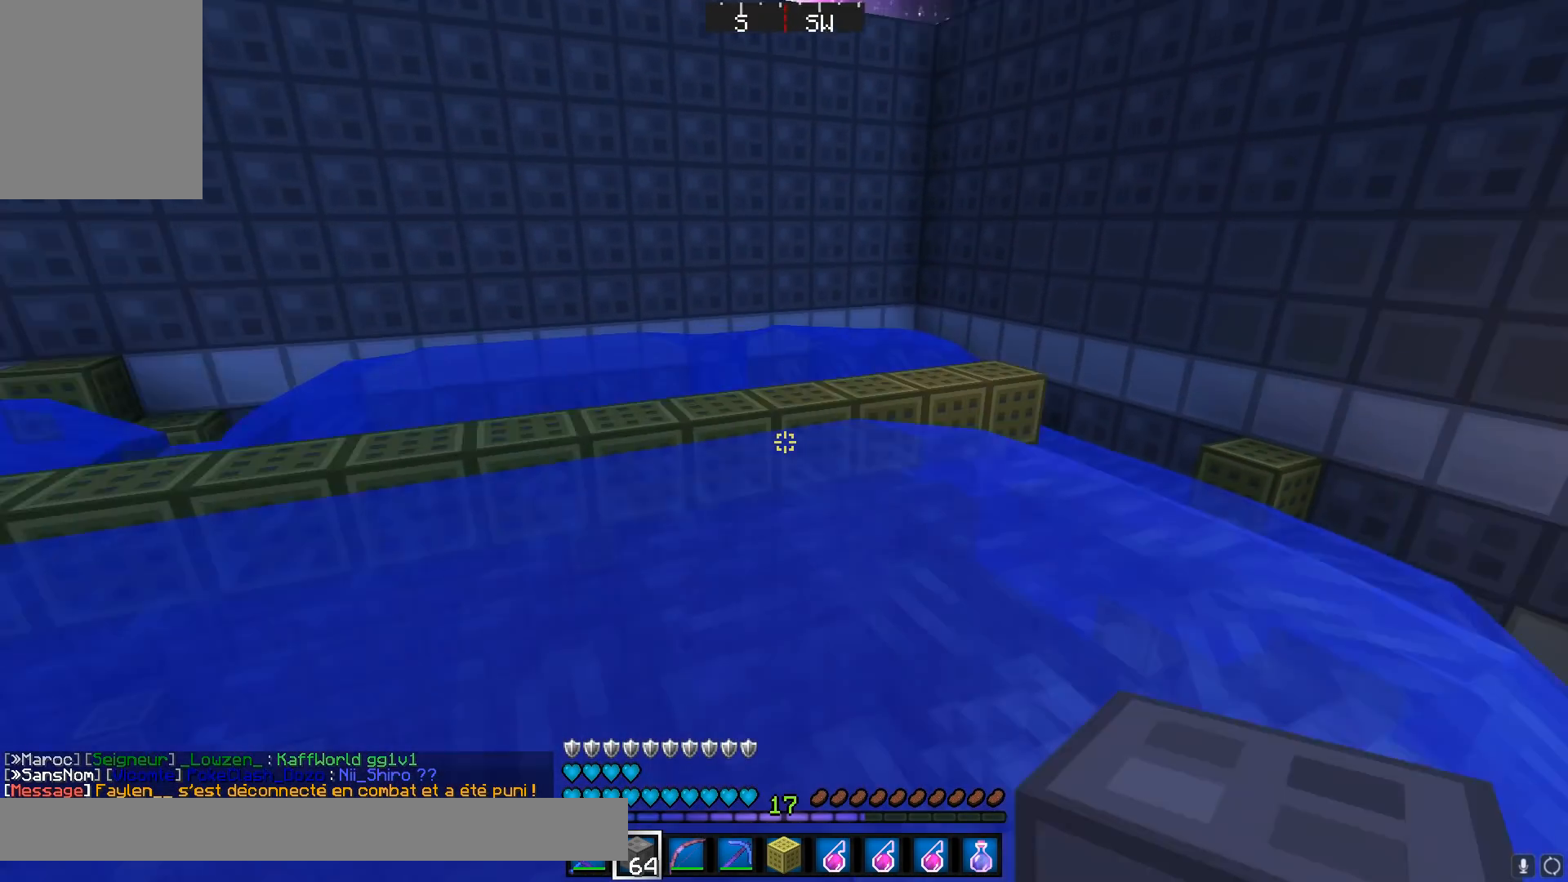
{"keys": ["w"], "mouse": [], "events": [[167, "d", "down"], [501, "d", "up"]]}
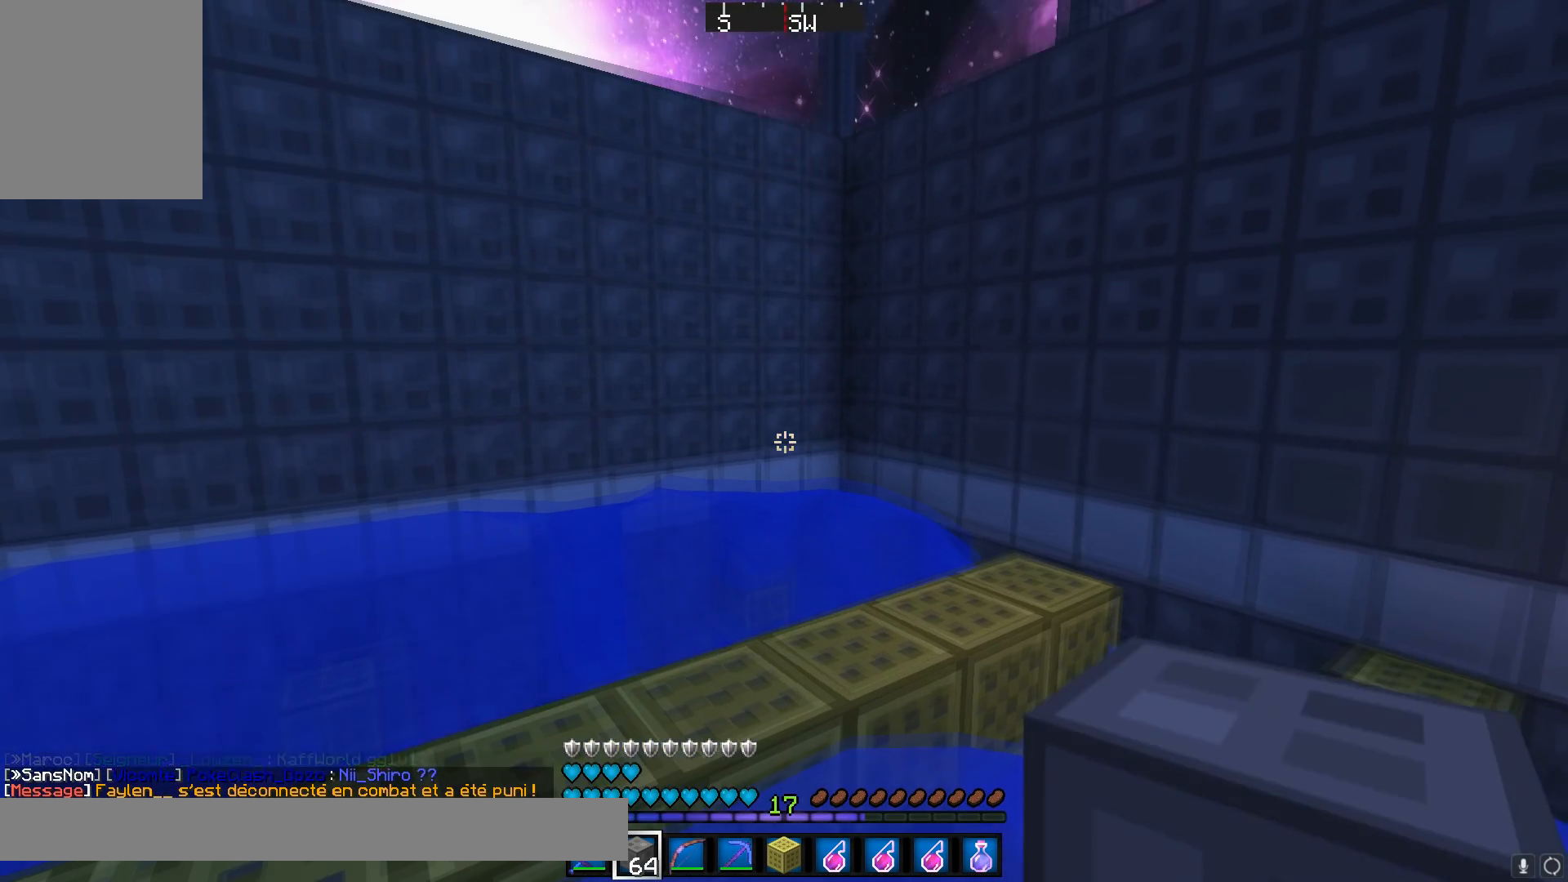
{"keys": ["a", "w"], "mouse": [], "events": [[33, "a", "down"], [250, "a", "up"], [450, "a", "down"]]}
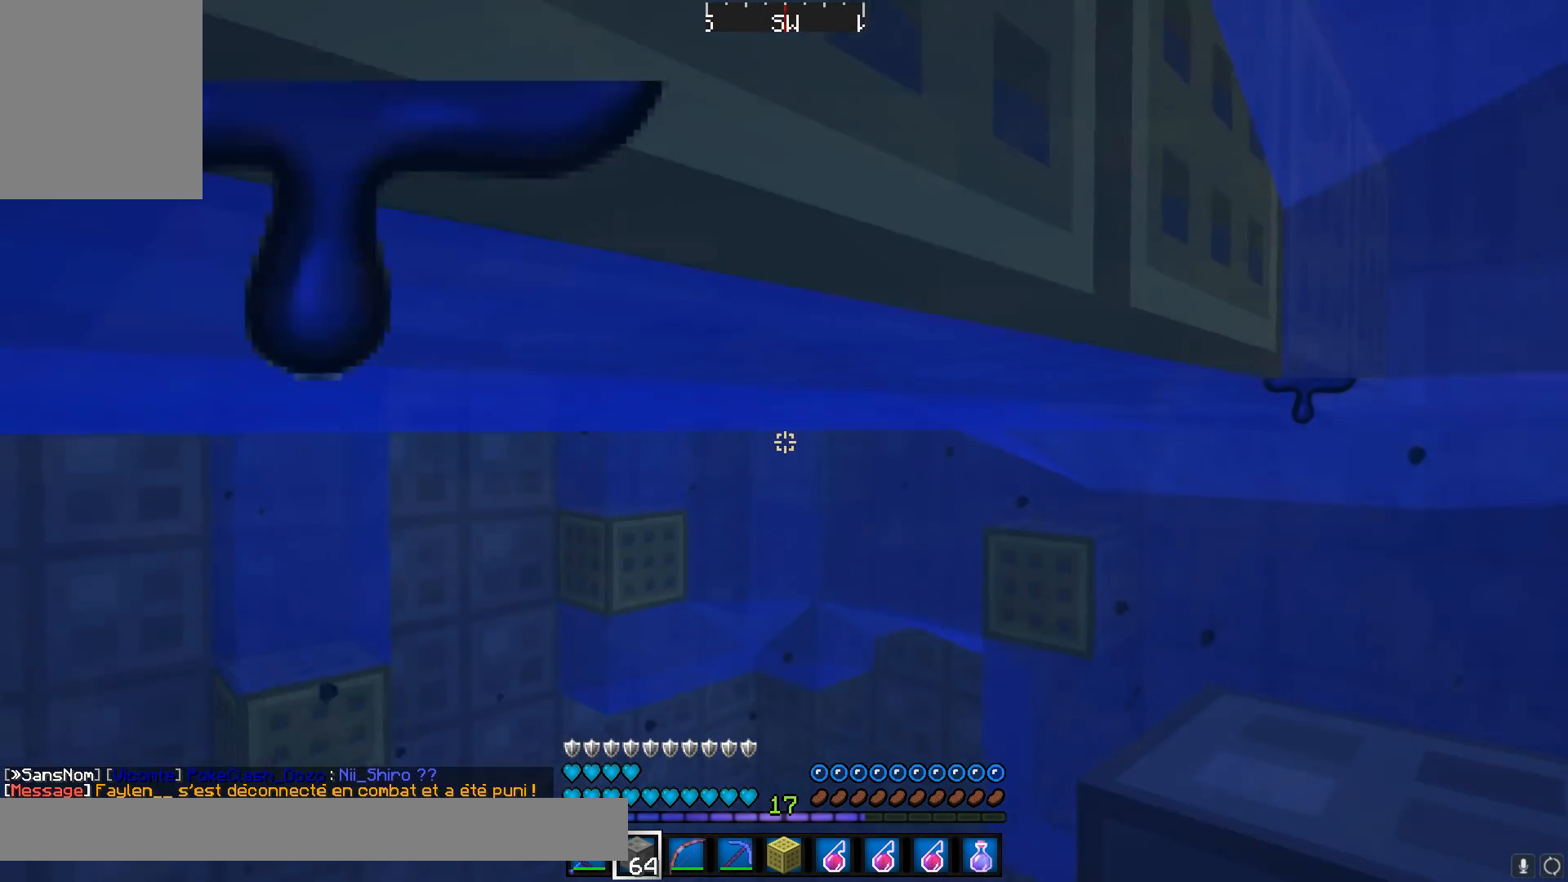
{"keys": ["a", "w"], "mouse": [], "events": [[50, "d", "down"], [67, "w", "up"], [100, "a", "up"], [300, "w", "down"], [350, "d", "up"], [484, "a", "down"]]}
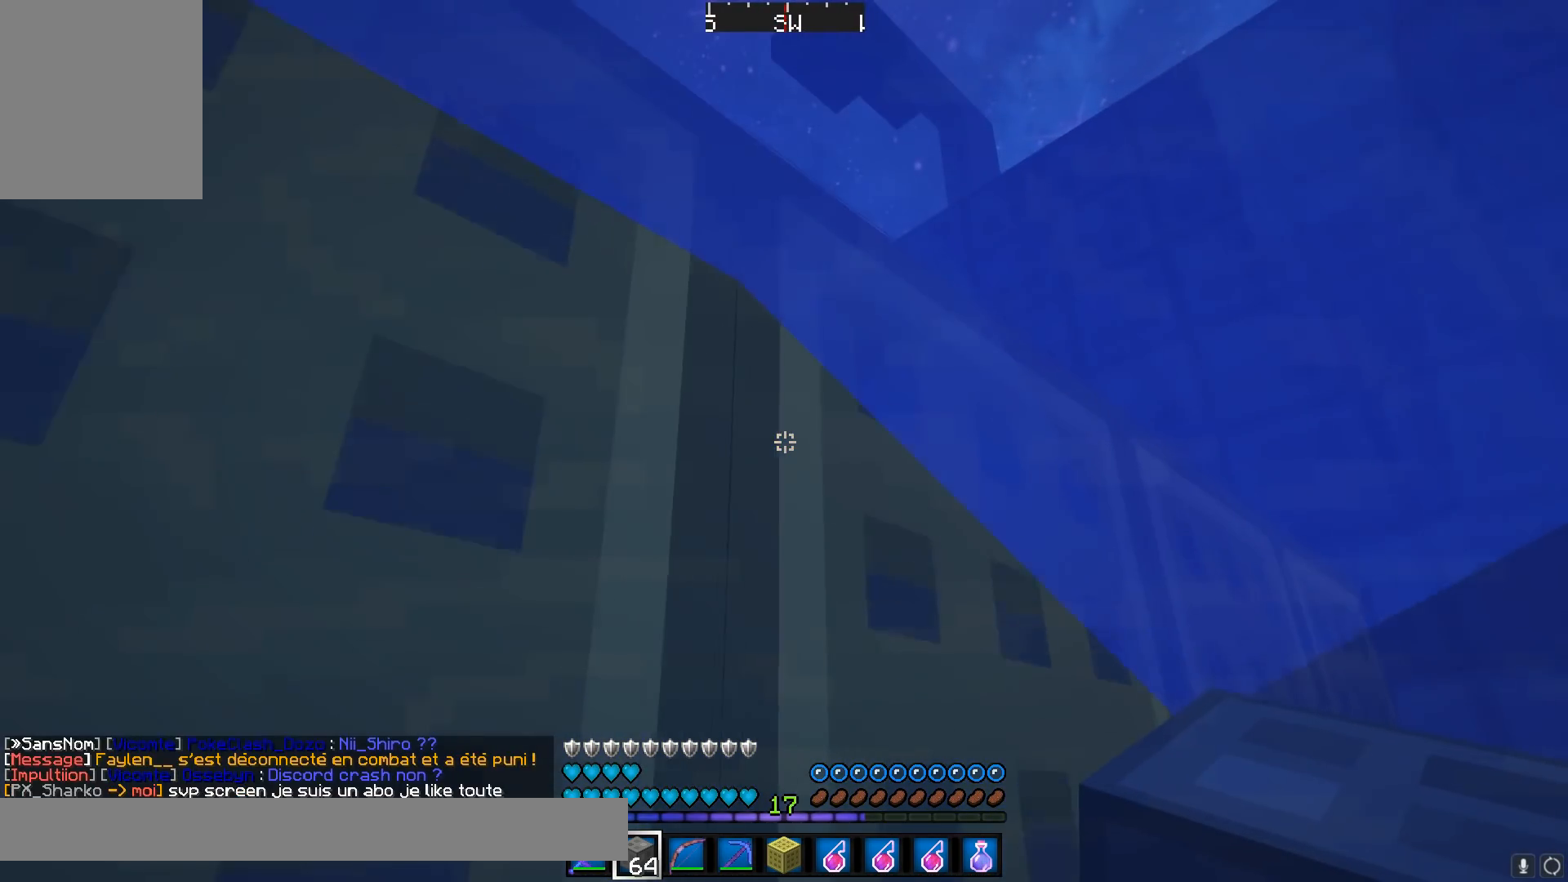
{"keys": ["a", "w"], "mouse": [], "events": []}
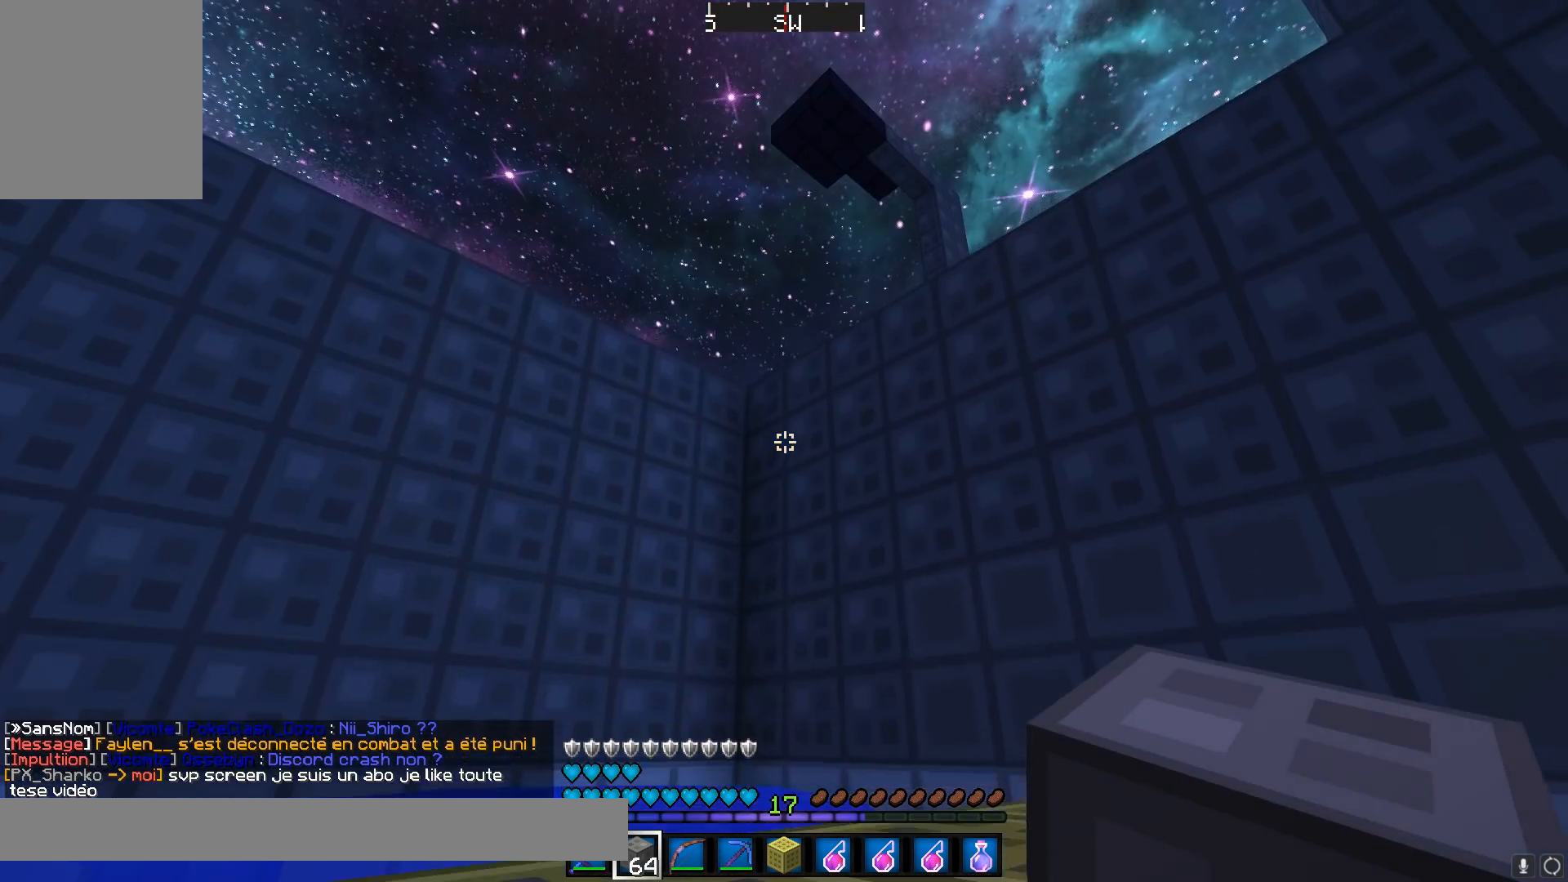
{"keys": ["a", "w"], "mouse": [], "events": []}
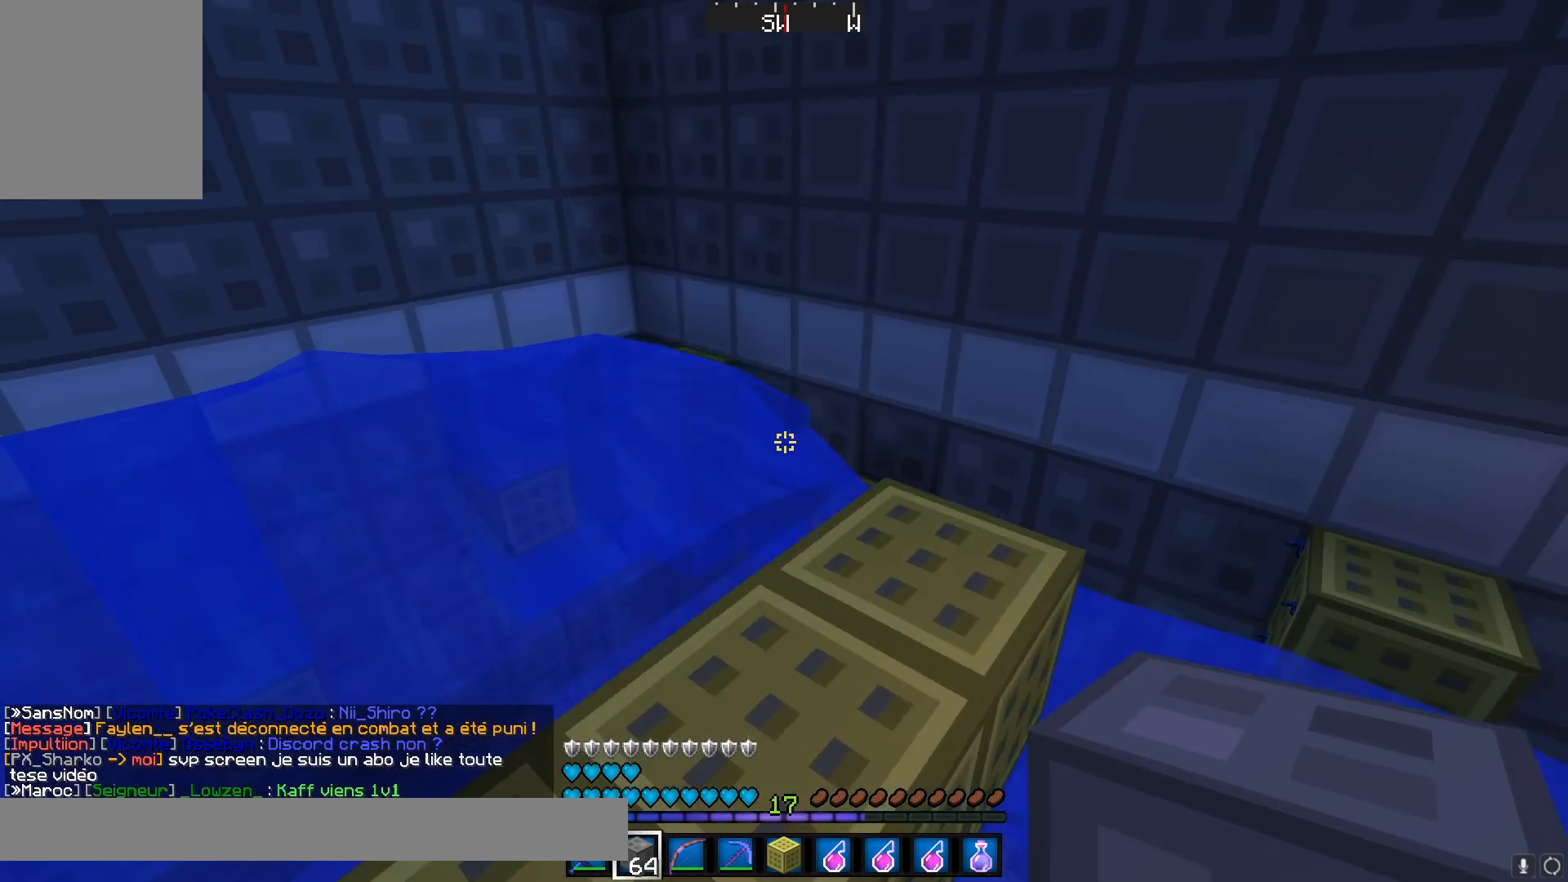
{"keys": ["d", "w"], "mouse": [], "events": [[200, "a", "up"], [450, "d", "down"]]}
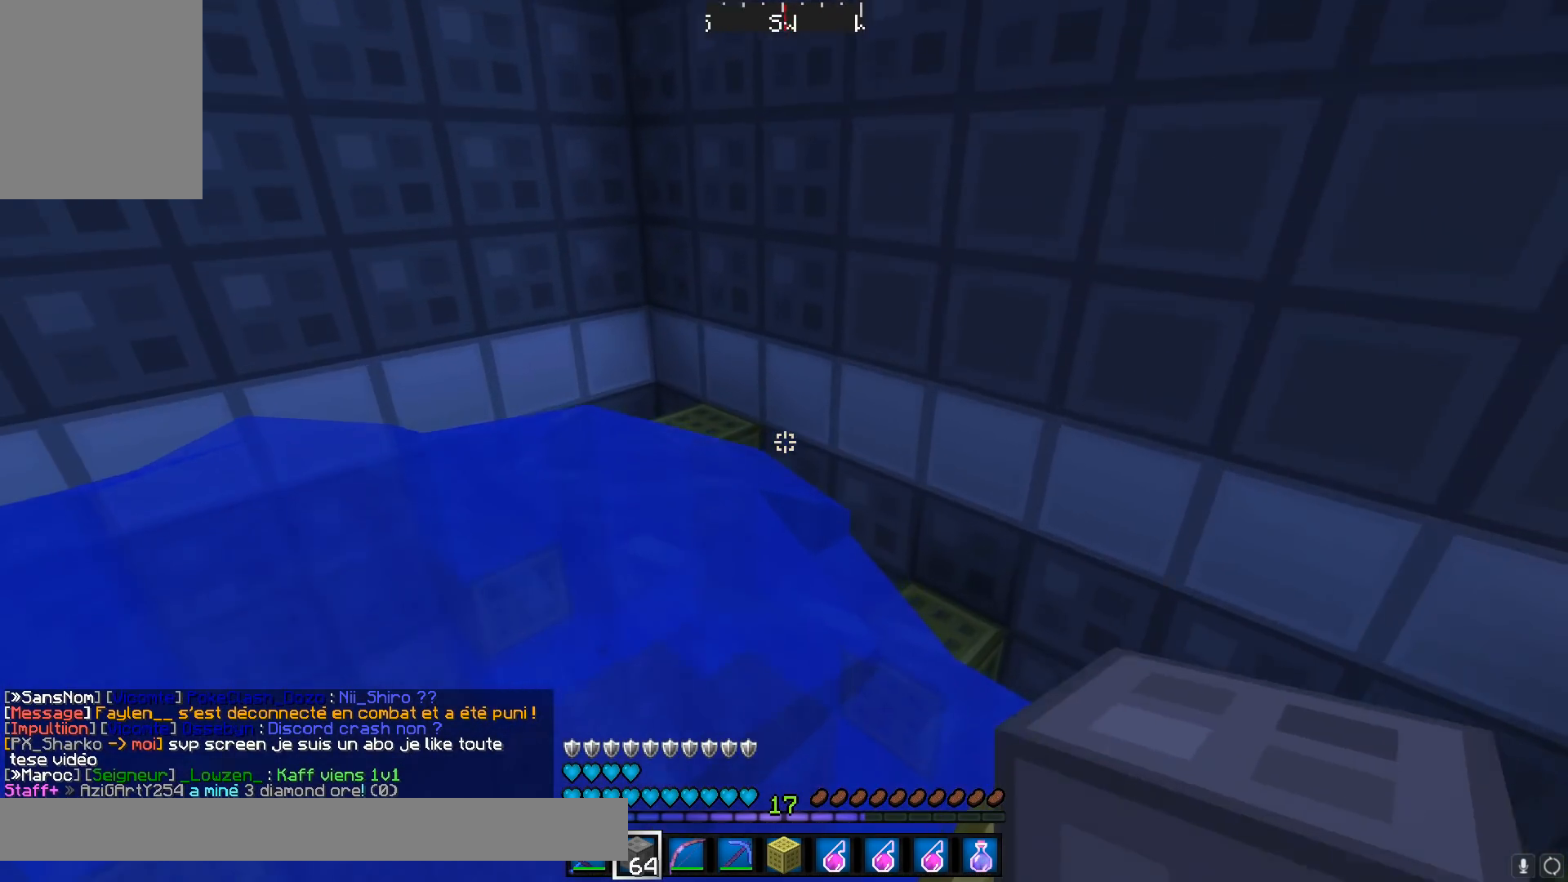
{"keys": [], "mouse": []}
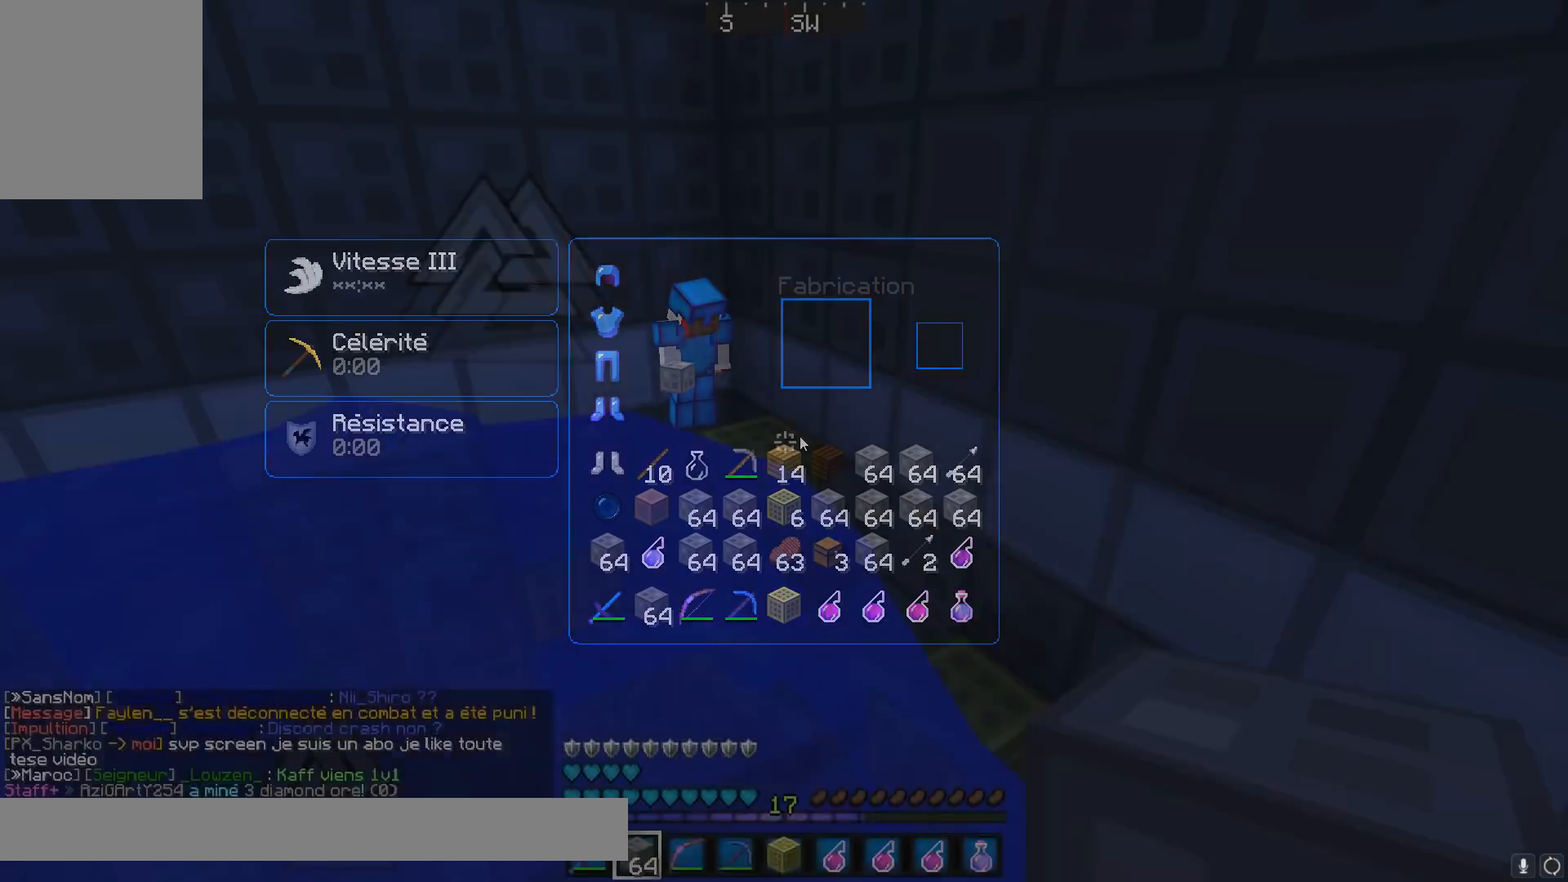
{"keys": [], "mouse": [], "events": []}